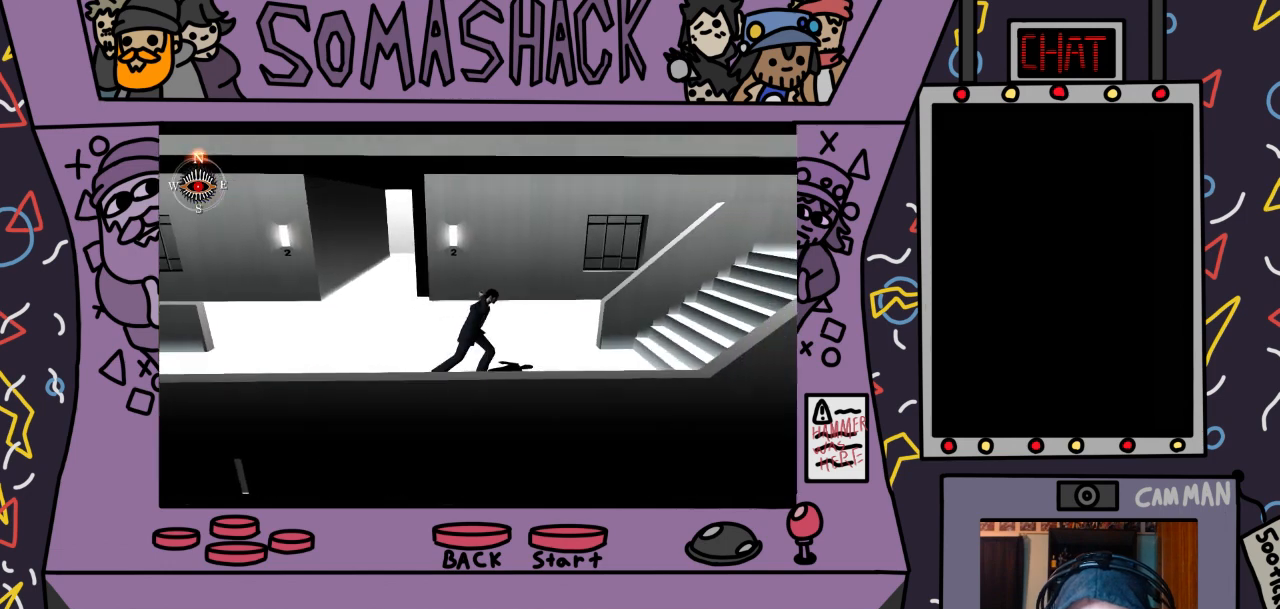
Gameplay with a controller (PlayStation layout); each line is a JSON object with the inputs held at the frame after it. "events" lists button and stick changes between this image and that frame as [ms after this image, input, new state], when the widget could be followed in between.
{"buttons": ["CROSS"], "left_stick": "center", "right_stick": "center", "events": []}
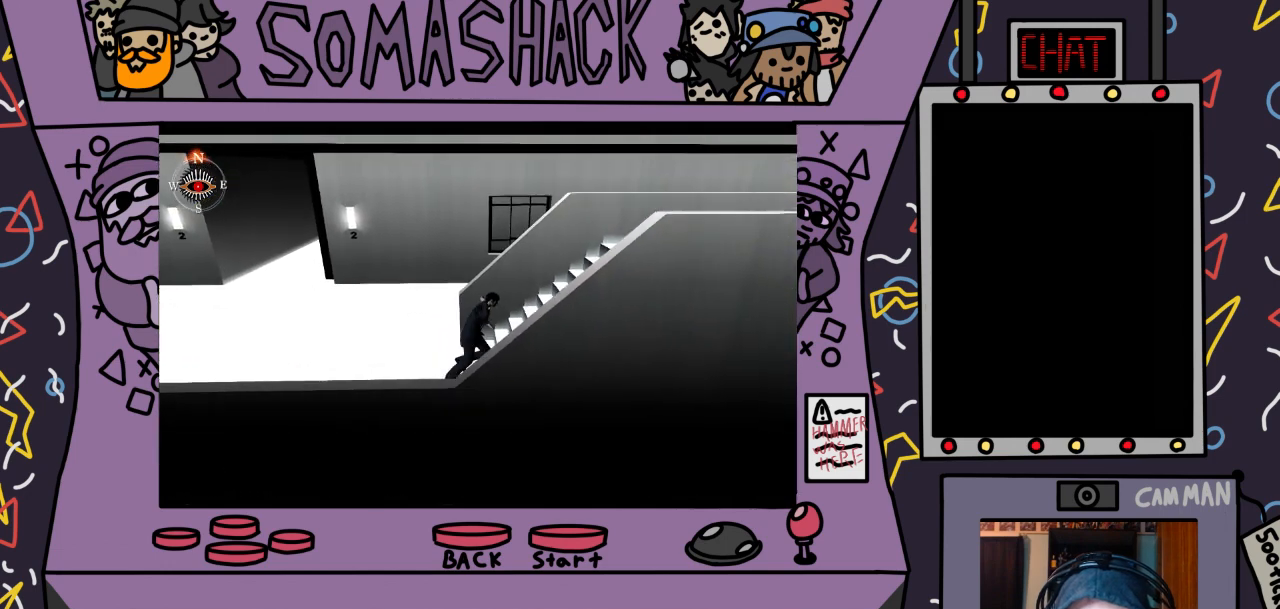
{"buttons": ["CROSS"], "left_stick": "center", "right_stick": "center", "events": []}
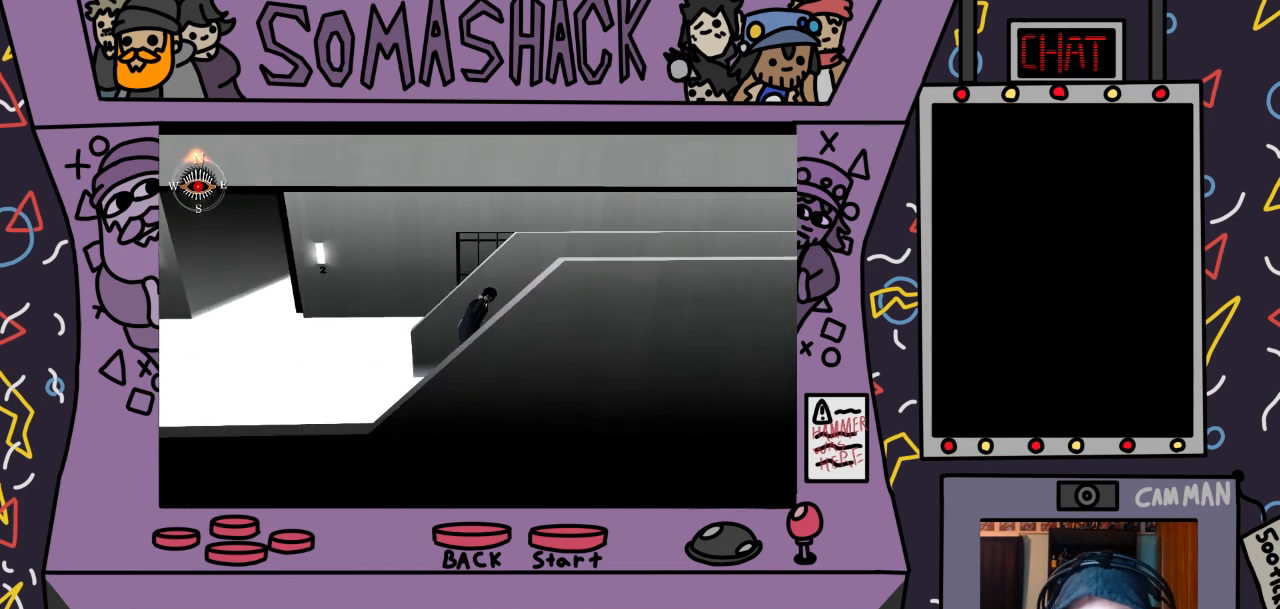
{"buttons": ["CROSS"], "left_stick": "center", "right_stick": "center", "events": []}
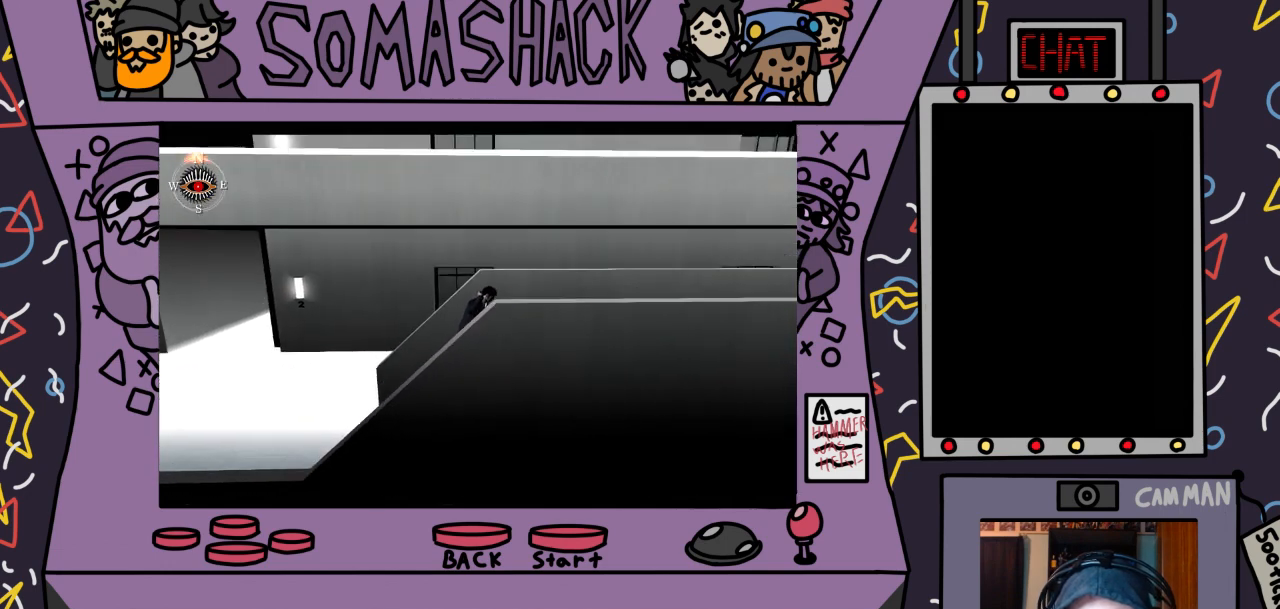
{"buttons": ["CROSS"], "left_stick": "center", "right_stick": "center", "events": []}
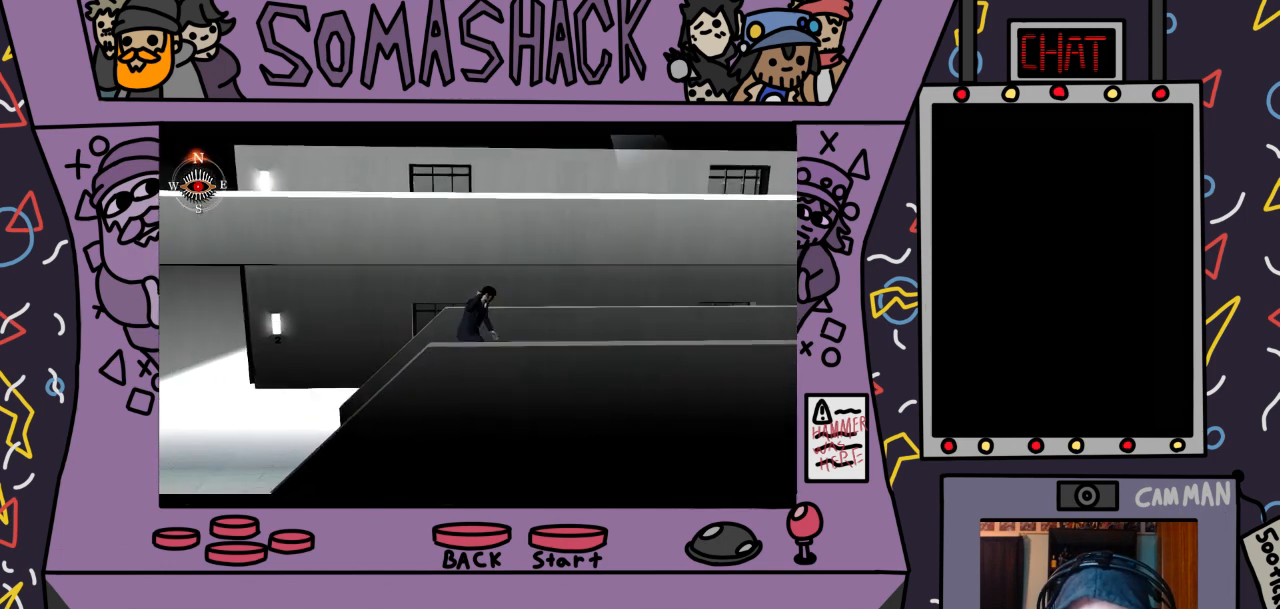
{"buttons": ["CROSS"], "left_stick": "center", "right_stick": "center", "events": []}
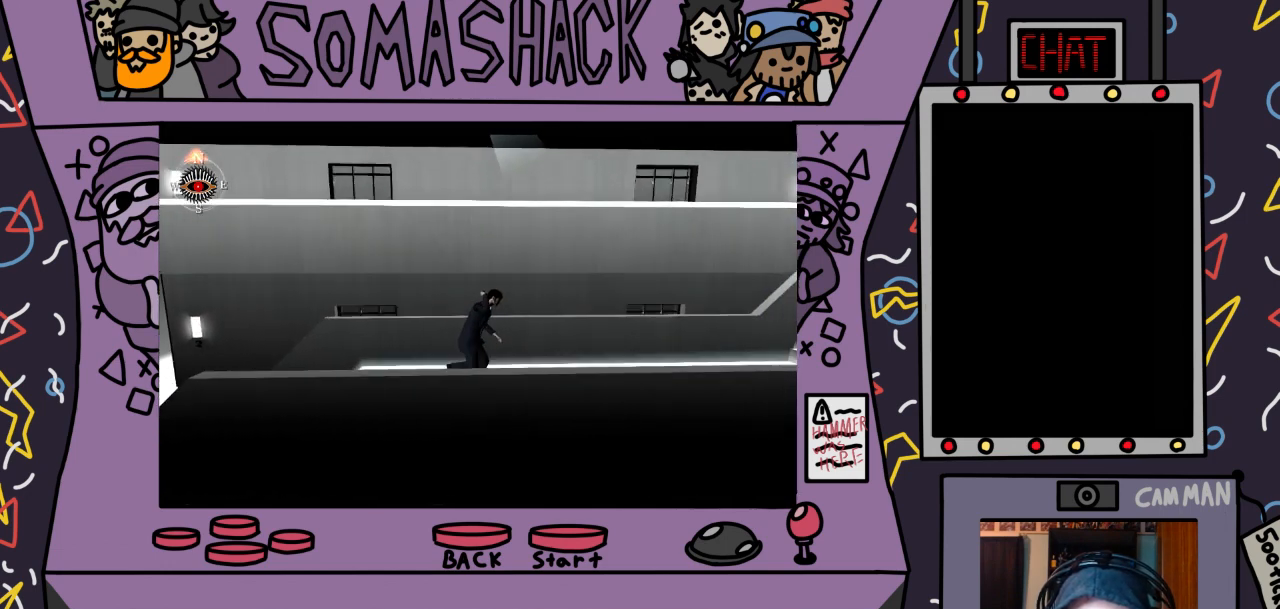
{"buttons": ["CROSS"], "left_stick": "center", "right_stick": "center", "events": []}
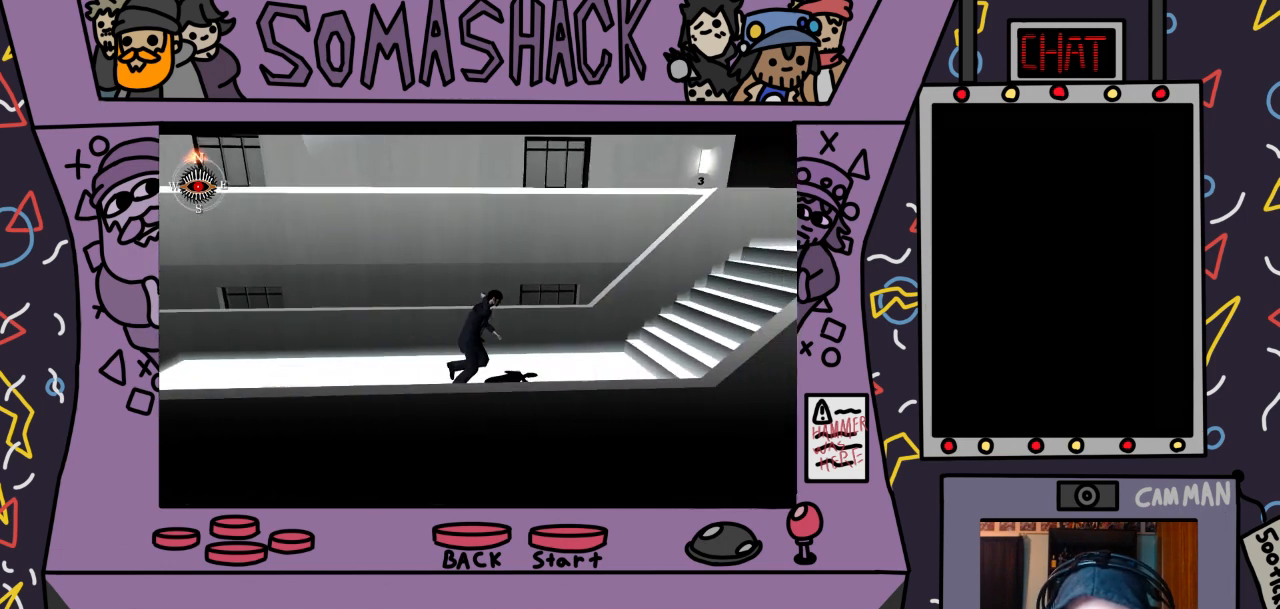
{"buttons": ["CROSS"], "left_stick": "center", "right_stick": "center", "events": []}
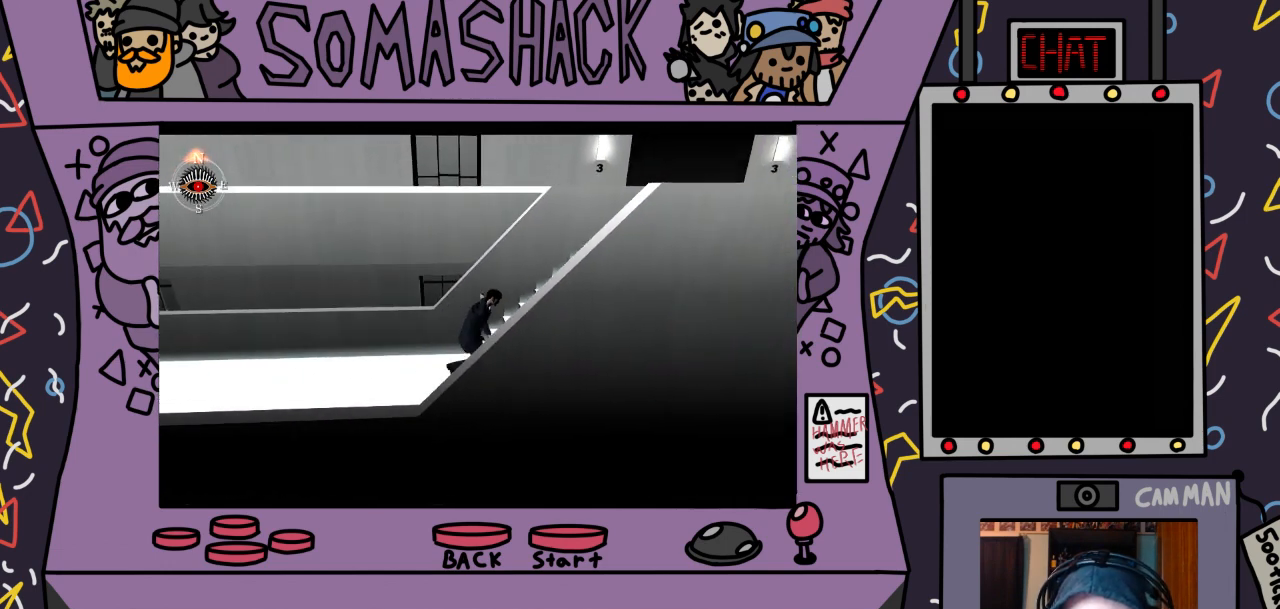
{"buttons": ["CROSS"], "left_stick": "center", "right_stick": "center", "events": []}
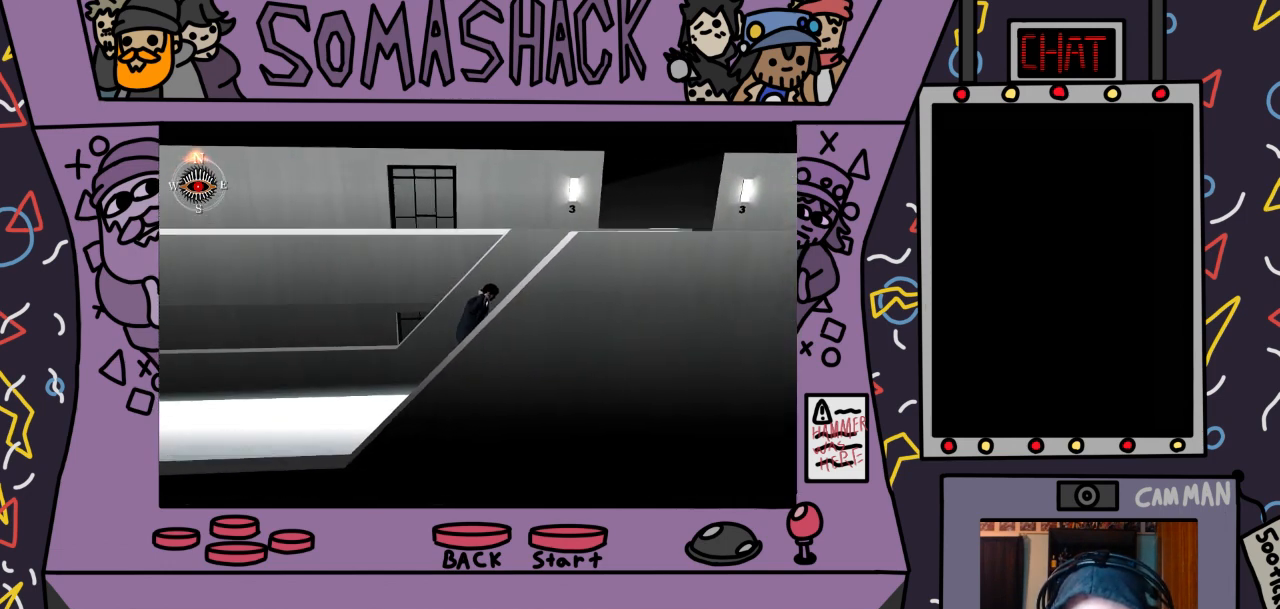
{"buttons": ["CROSS"], "left_stick": "center", "right_stick": "center", "events": []}
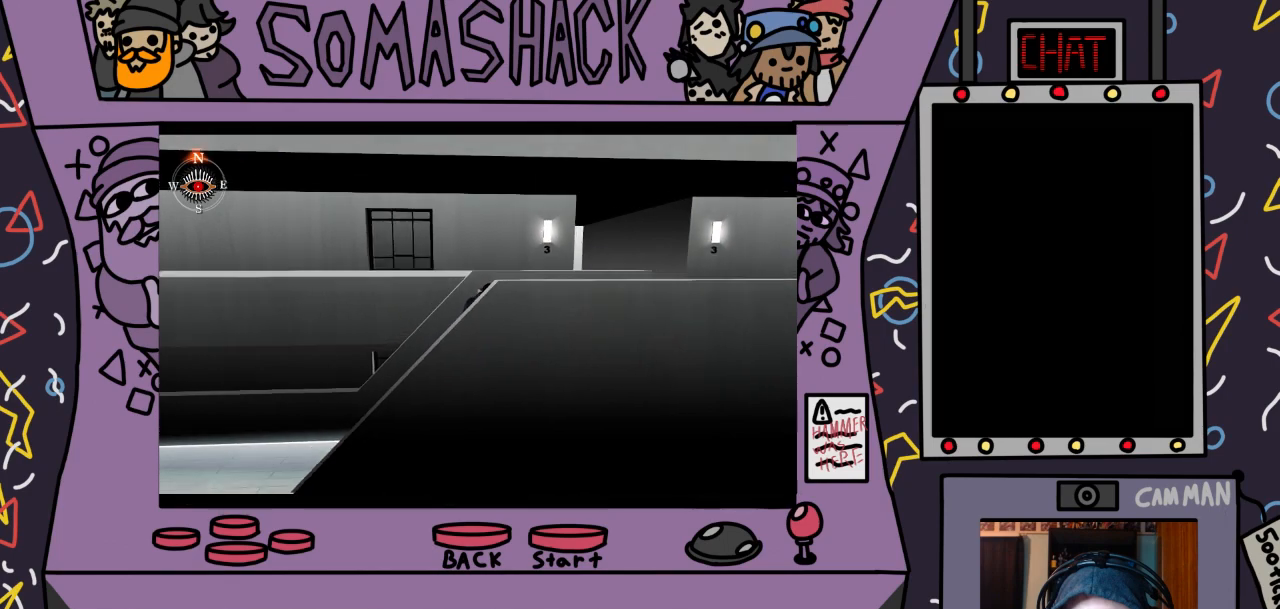
{"buttons": ["CROSS"], "left_stick": "center", "right_stick": "center", "events": []}
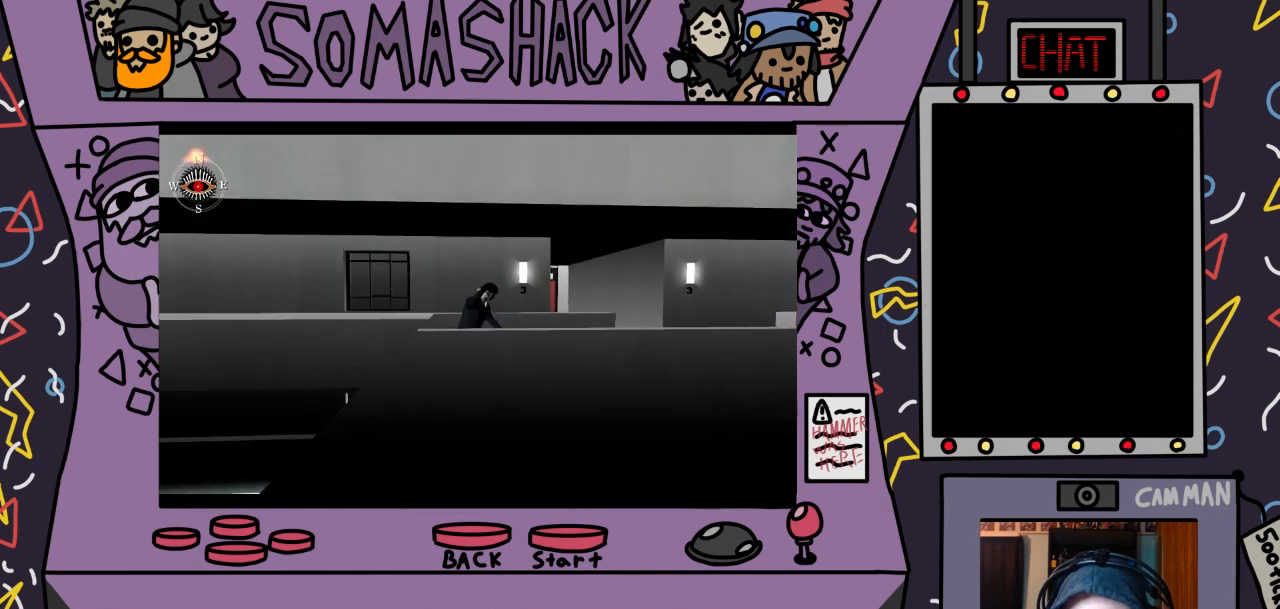
{"buttons": ["CROSS"], "left_stick": "center", "right_stick": "center", "events": []}
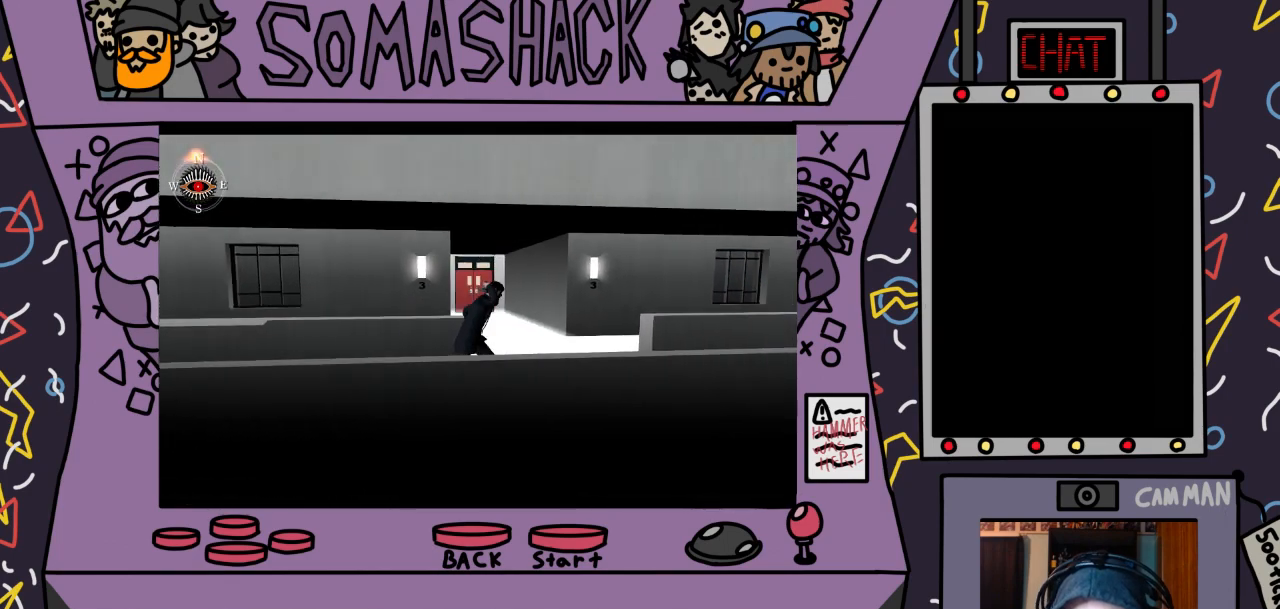
{"buttons": ["CROSS"], "left_stick": "center", "right_stick": "center", "events": []}
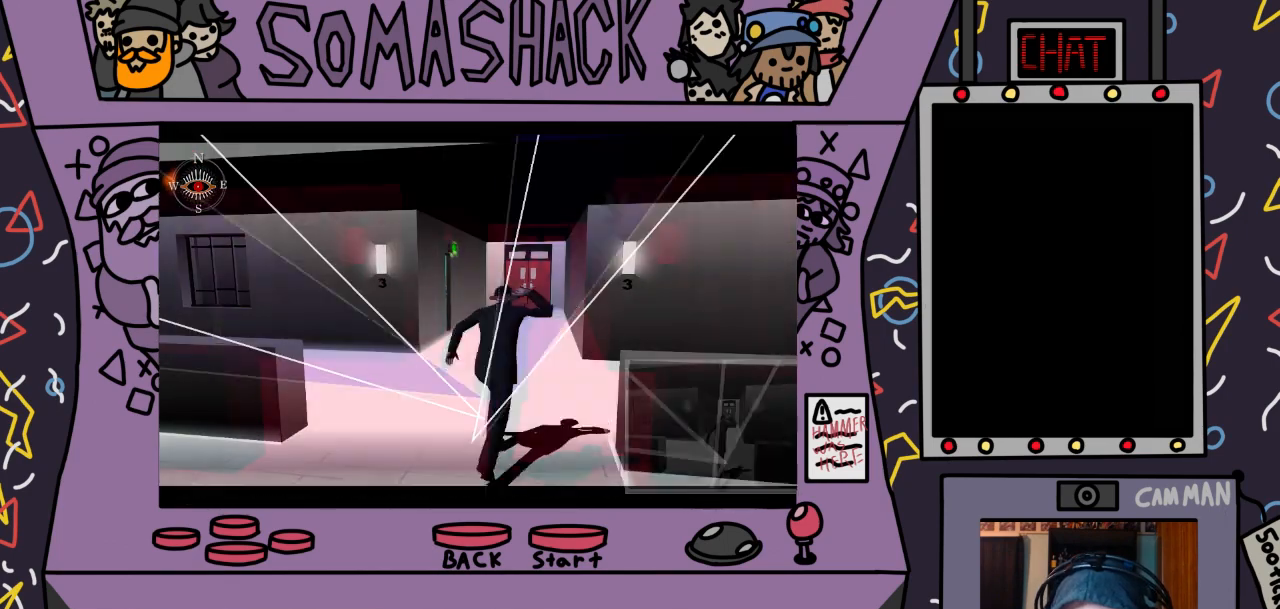
{"buttons": ["CROSS"], "left_stick": "up", "right_stick": "center", "events": [[467, "left_stick", "up"]]}
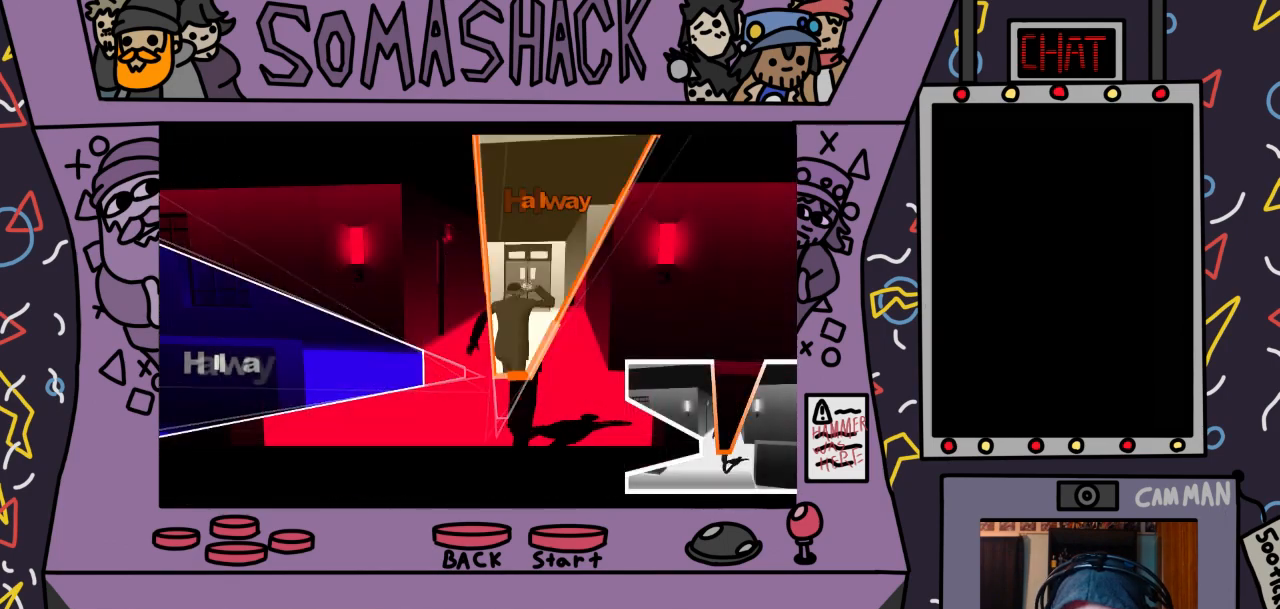
{"buttons": ["CROSS"], "left_stick": "center", "right_stick": "center", "events": [[267, "left_stick", "center"]]}
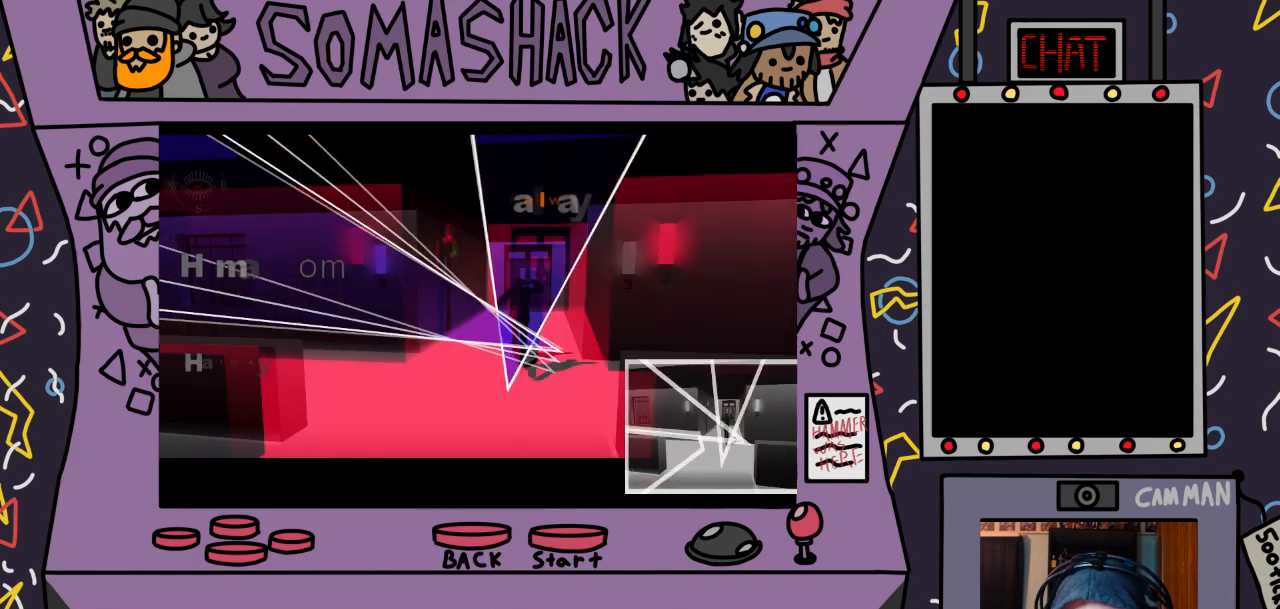
{"buttons": ["CROSS"], "left_stick": "up", "right_stick": "center", "events": [[400, "left_stick", "up"]]}
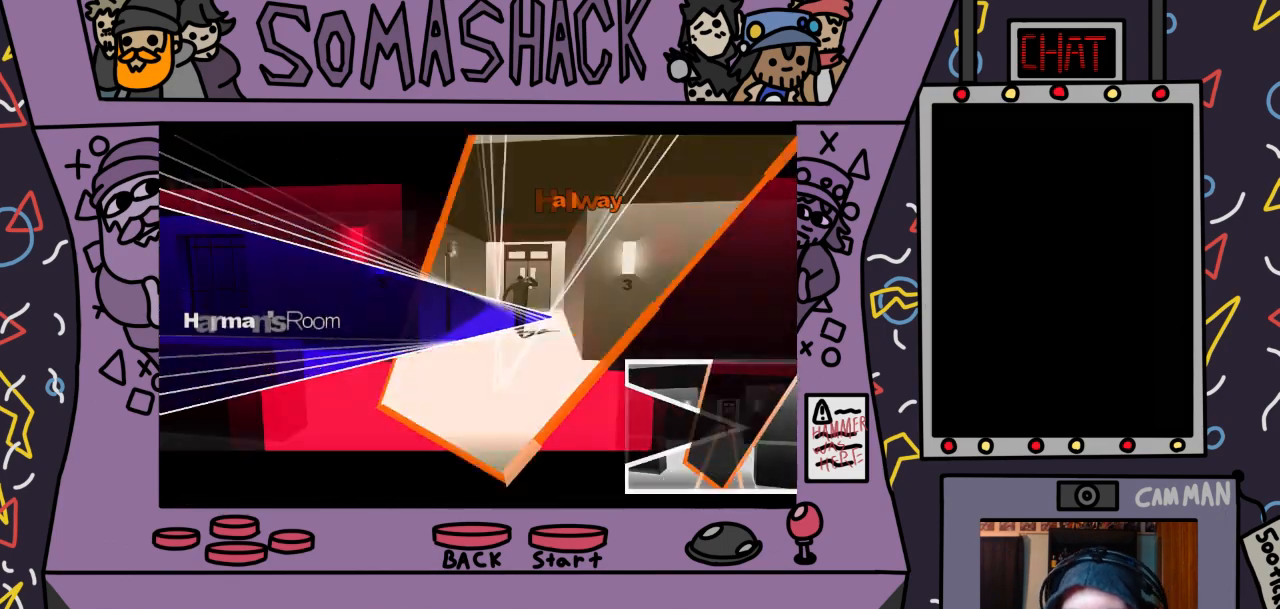
{"buttons": ["CROSS"], "left_stick": "center", "right_stick": "center", "events": [[67, "left_stick", "center"]]}
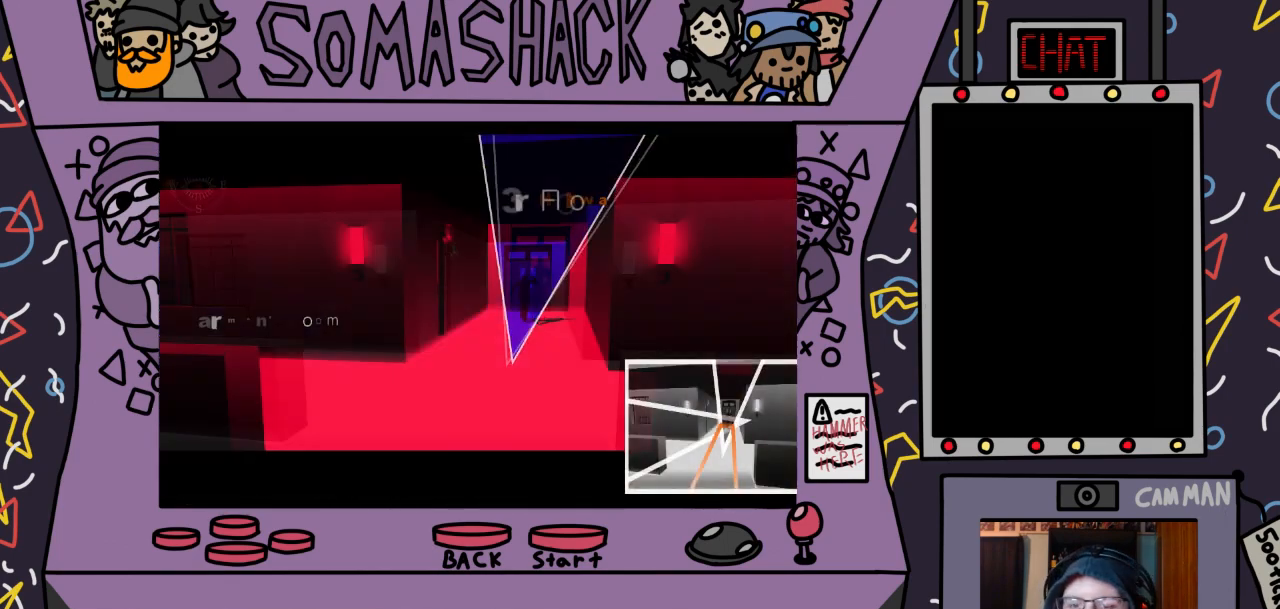
{"buttons": ["CROSS"], "left_stick": "center", "right_stick": "center", "events": []}
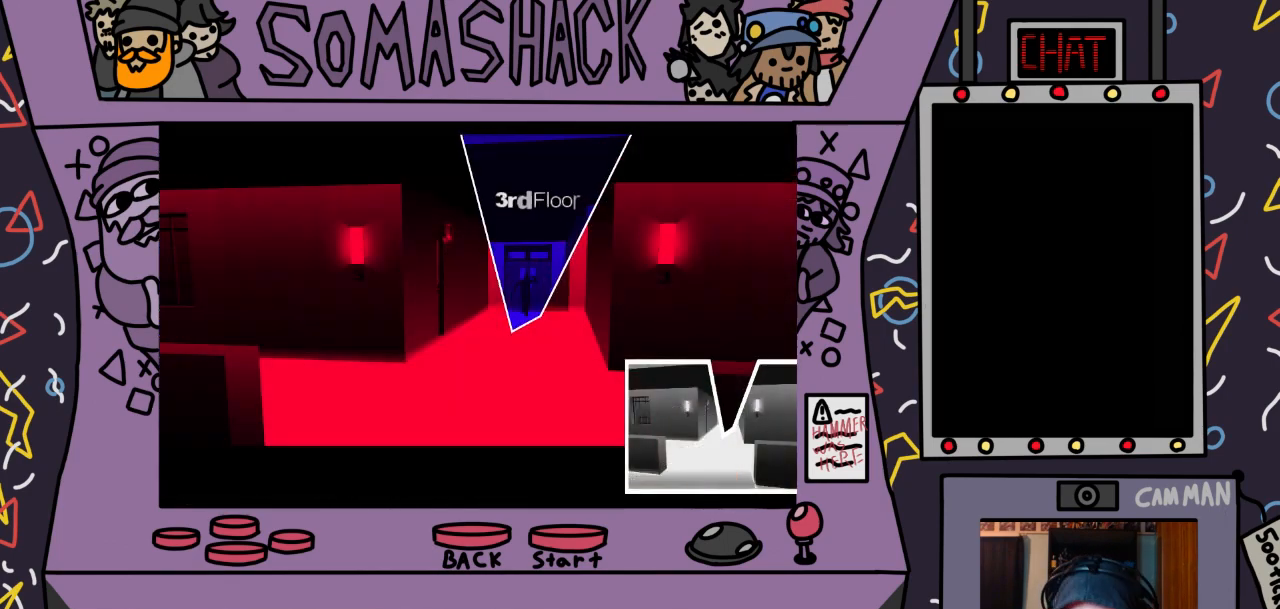
{"buttons": ["CROSS"], "left_stick": "center", "right_stick": "center", "events": []}
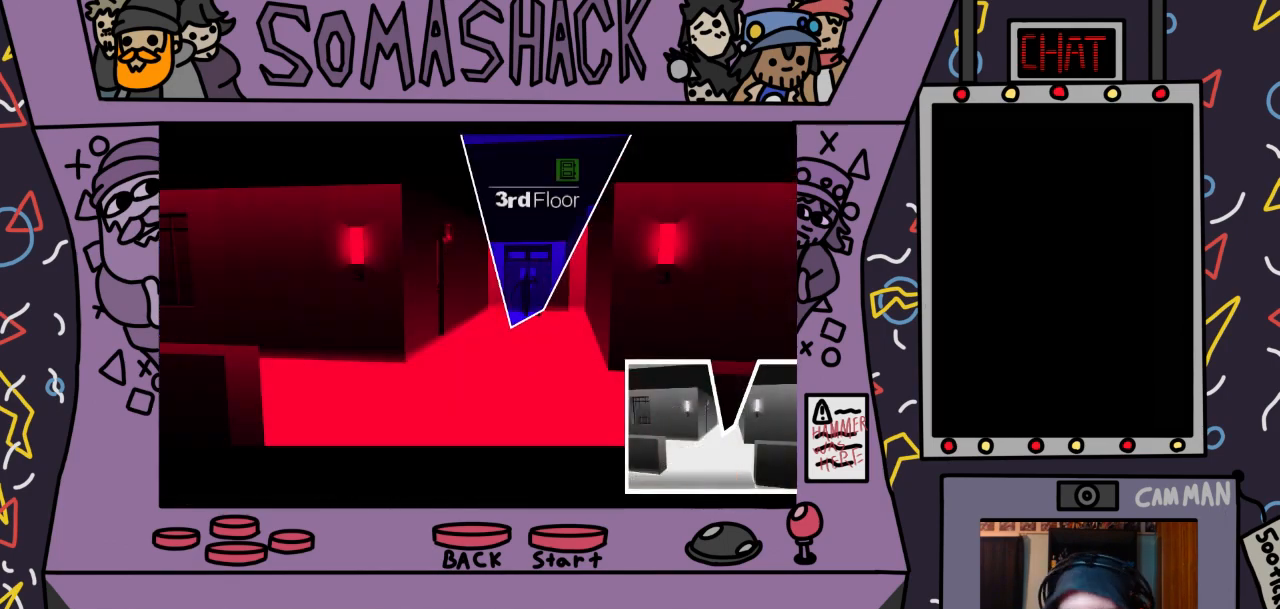
{"buttons": ["CROSS"], "left_stick": "center", "right_stick": "center", "events": [[67, "left_stick", "up"], [167, "left_stick", "center"]]}
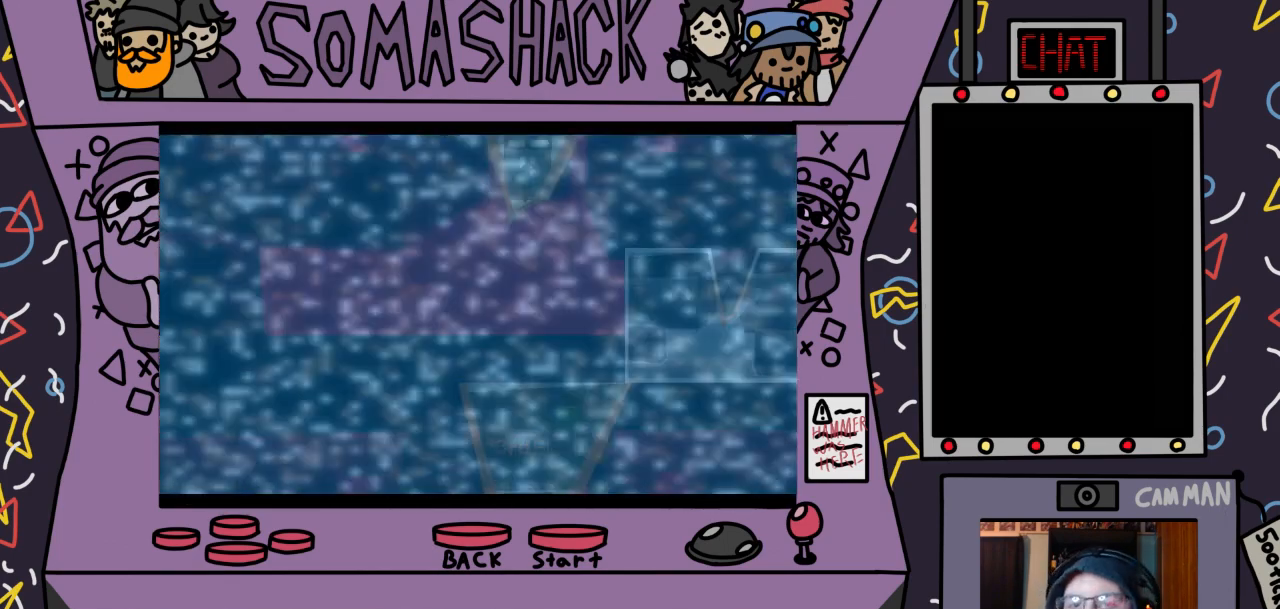
{"buttons": ["CROSS"], "left_stick": "center", "right_stick": "center", "events": []}
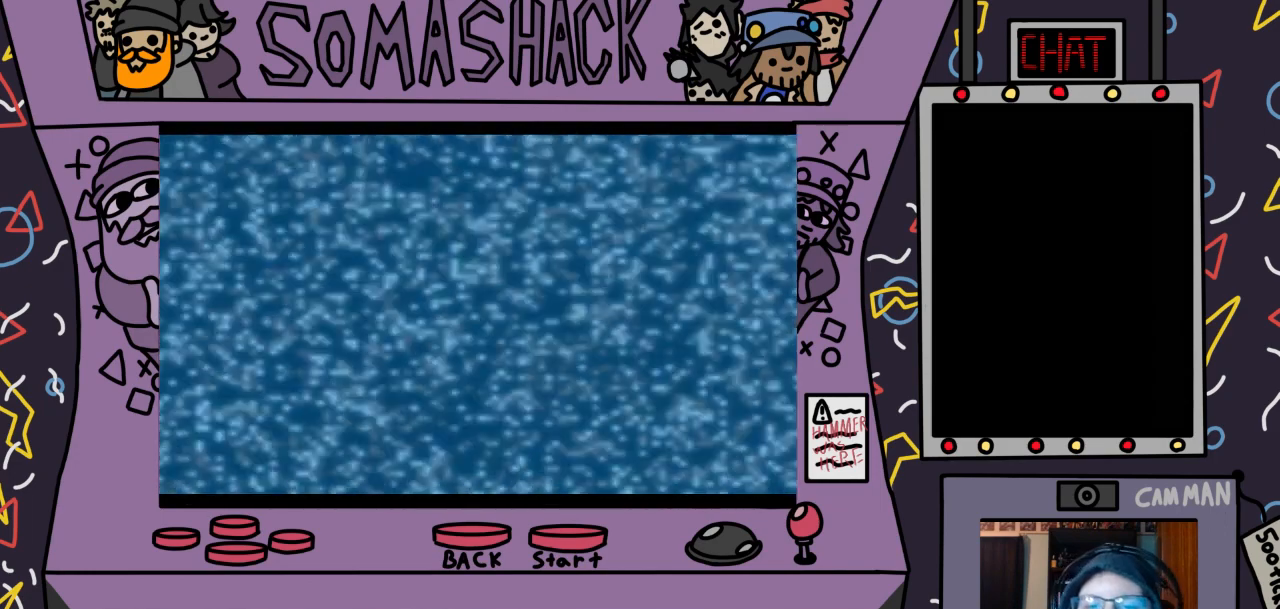
{"buttons": ["CROSS"], "left_stick": "center", "right_stick": "center", "events": []}
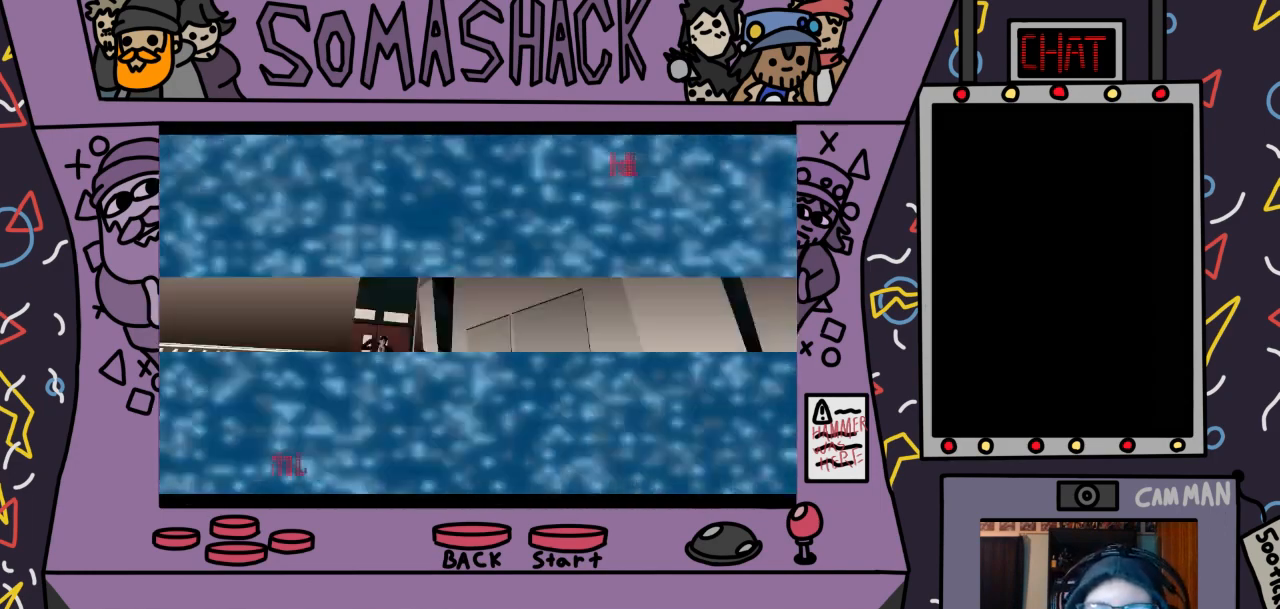
{"buttons": [], "left_stick": "center", "right_stick": "center", "events": [[267, "CROSS", "up"]]}
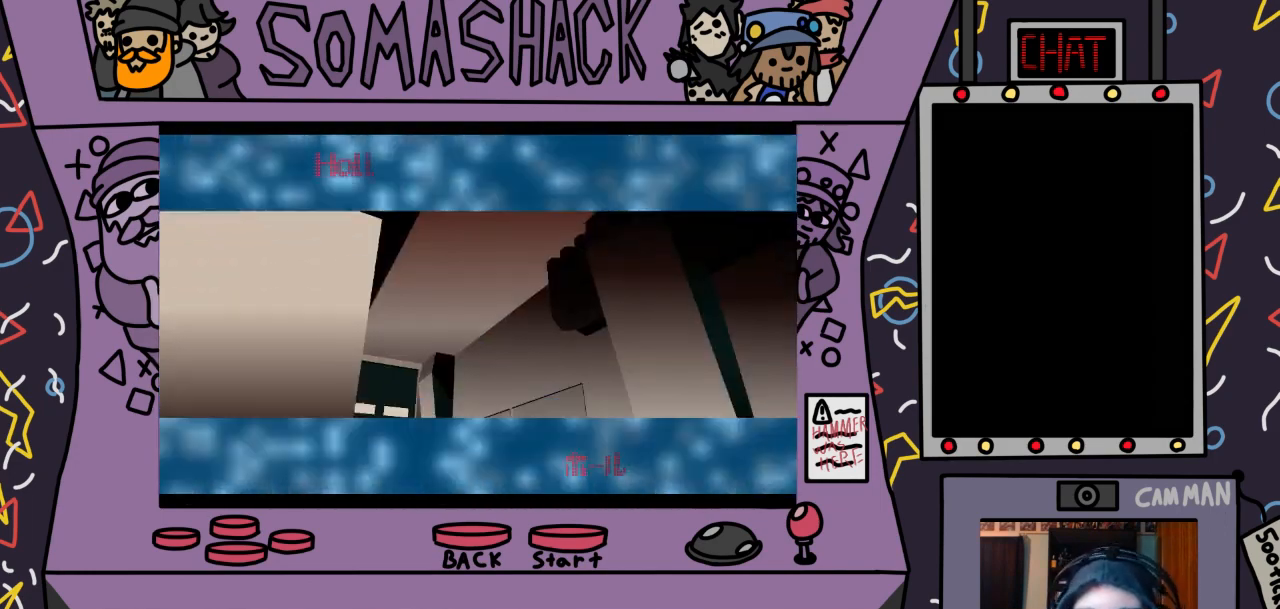
{"buttons": [], "left_stick": "center", "right_stick": "center", "events": []}
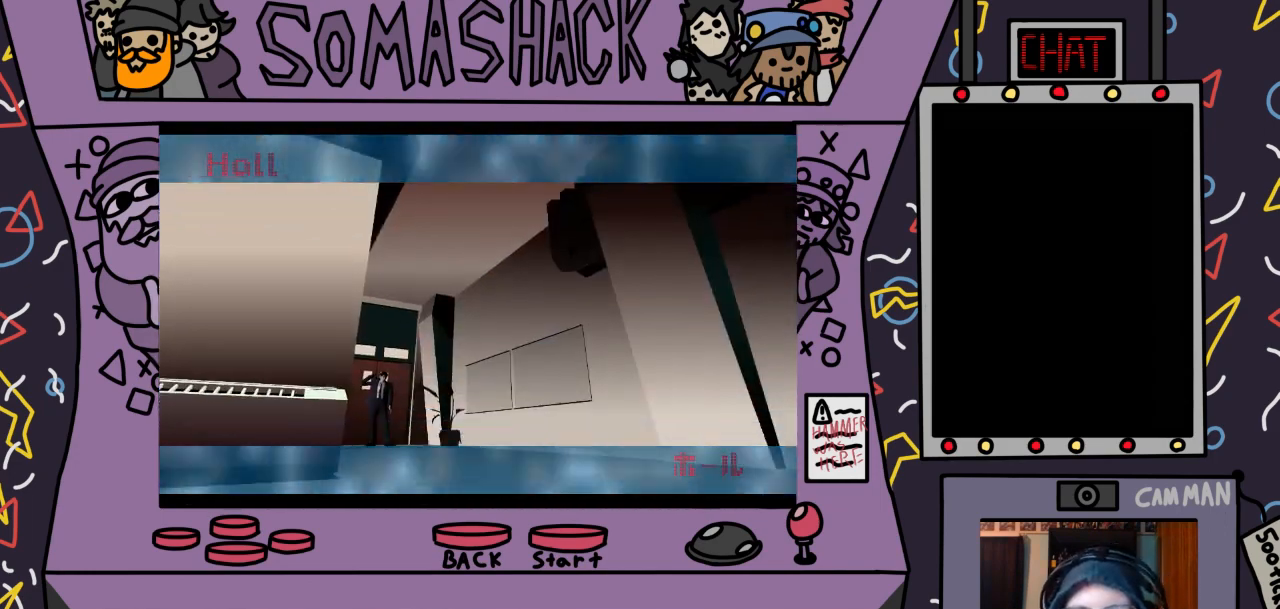
{"buttons": ["CROSS"], "left_stick": "center", "right_stick": "center", "events": [[100, "CROSS", "down"]]}
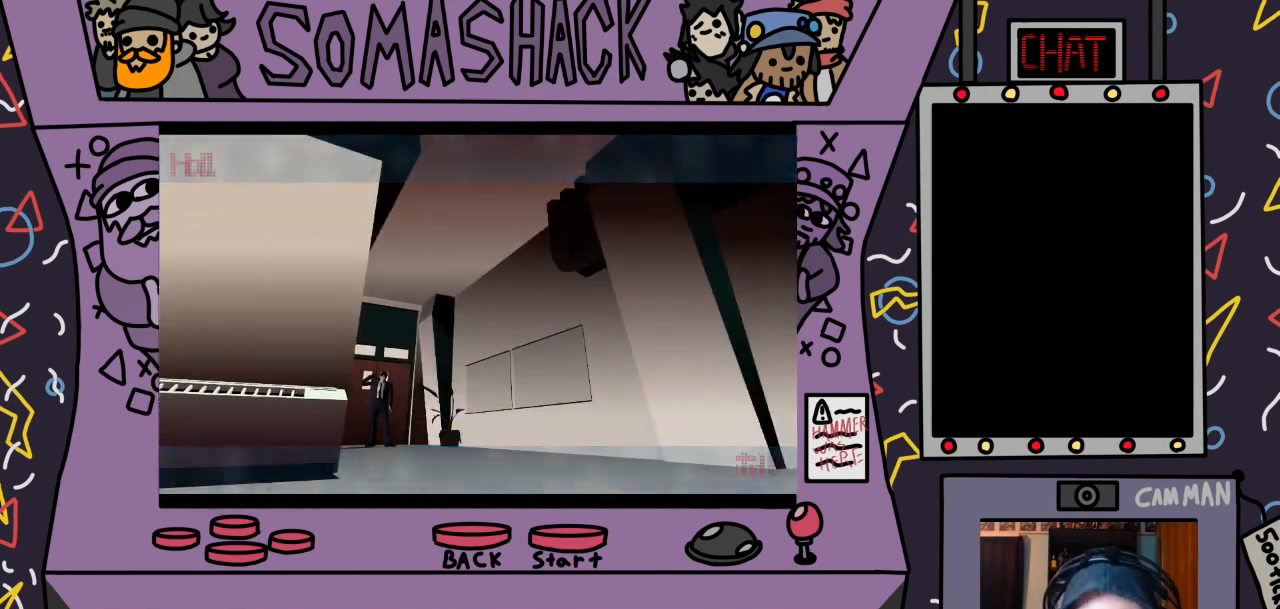
{"buttons": ["CROSS"], "left_stick": "center", "right_stick": "center", "events": [[33, "CROSS", "up"], [133, "CROSS", "down"]]}
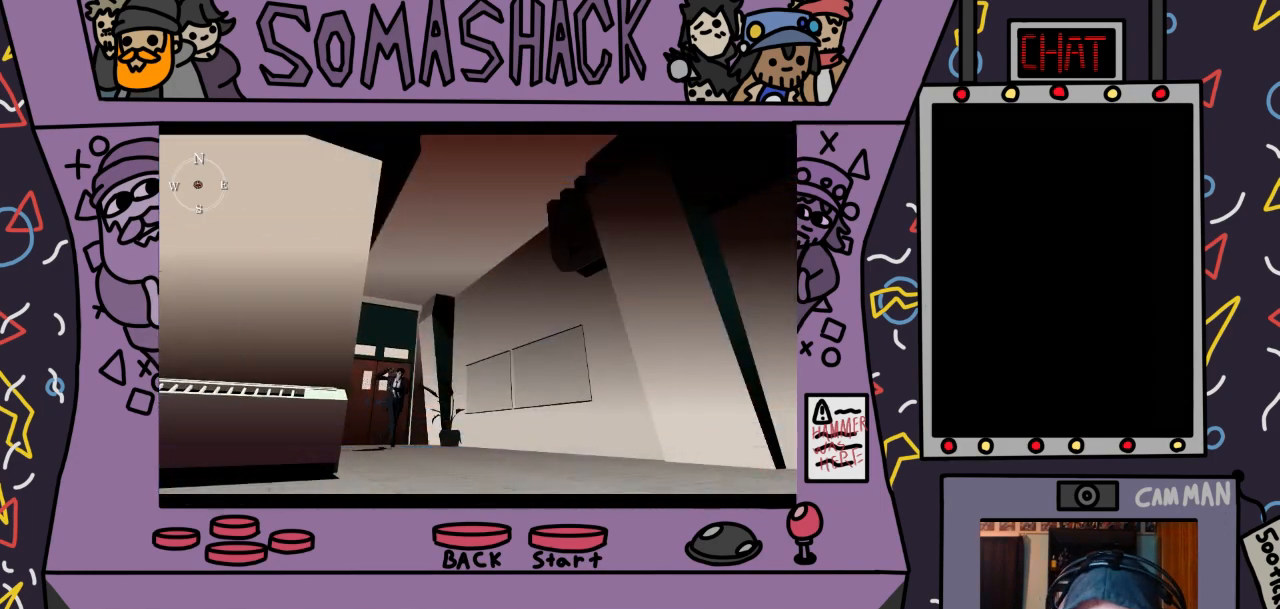
{"buttons": ["CROSS"], "left_stick": "center", "right_stick": "center", "events": []}
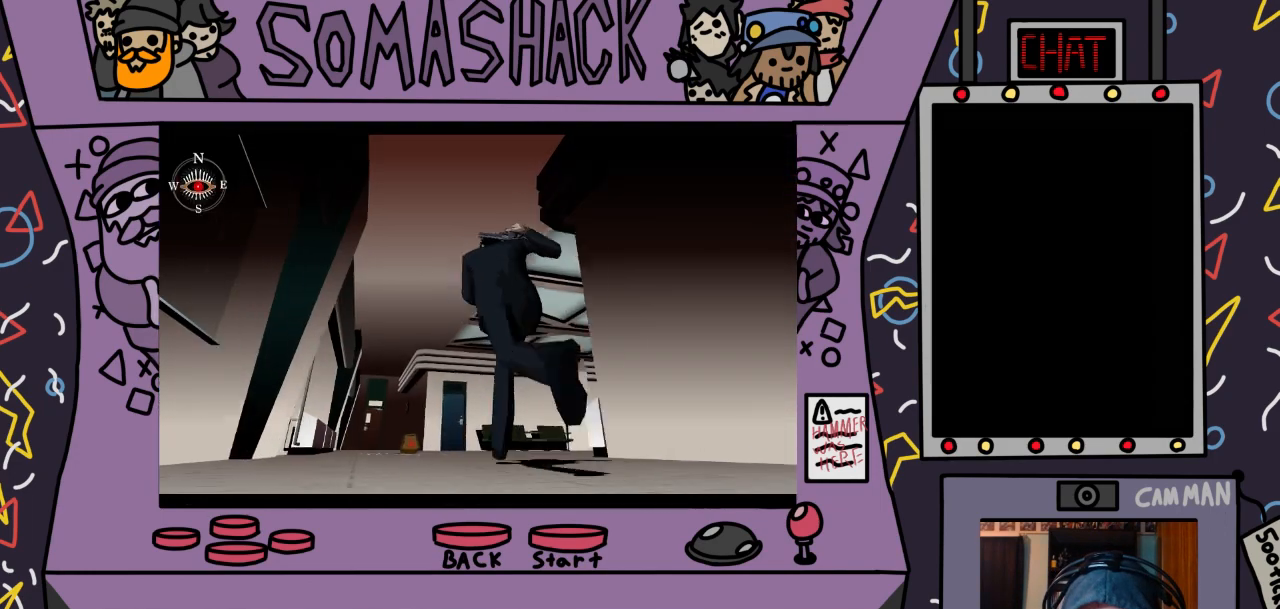
{"buttons": ["CROSS"], "left_stick": "center", "right_stick": "center", "events": []}
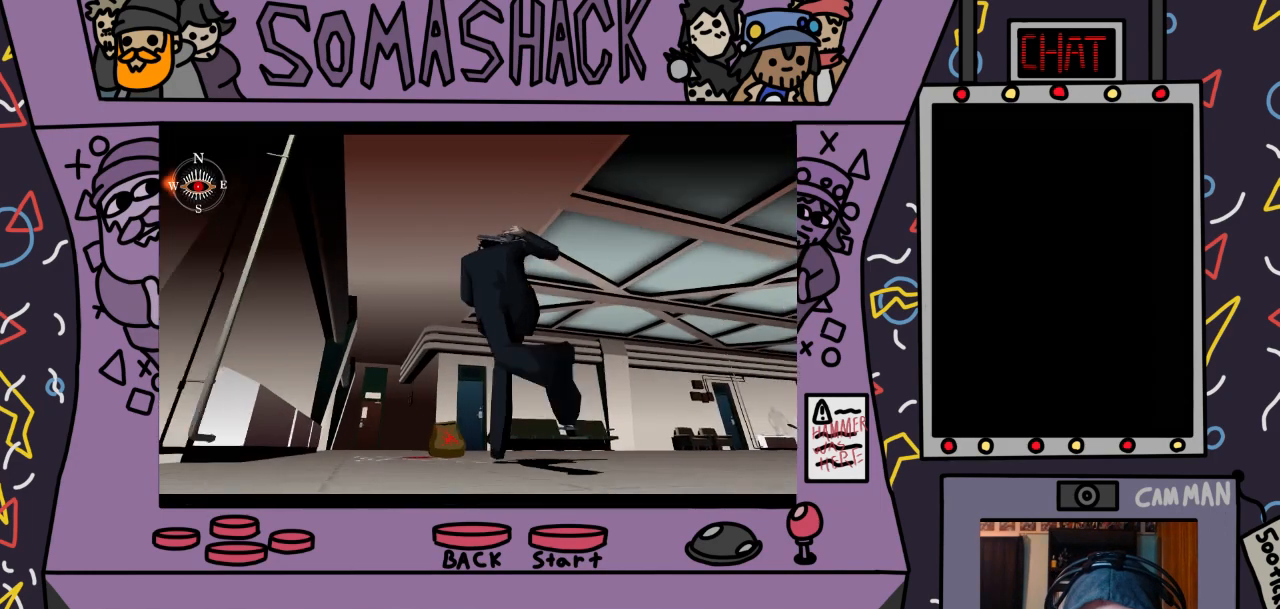
{"buttons": [], "left_stick": "center", "right_stick": "center", "events": [[267, "CROSS", "up"]]}
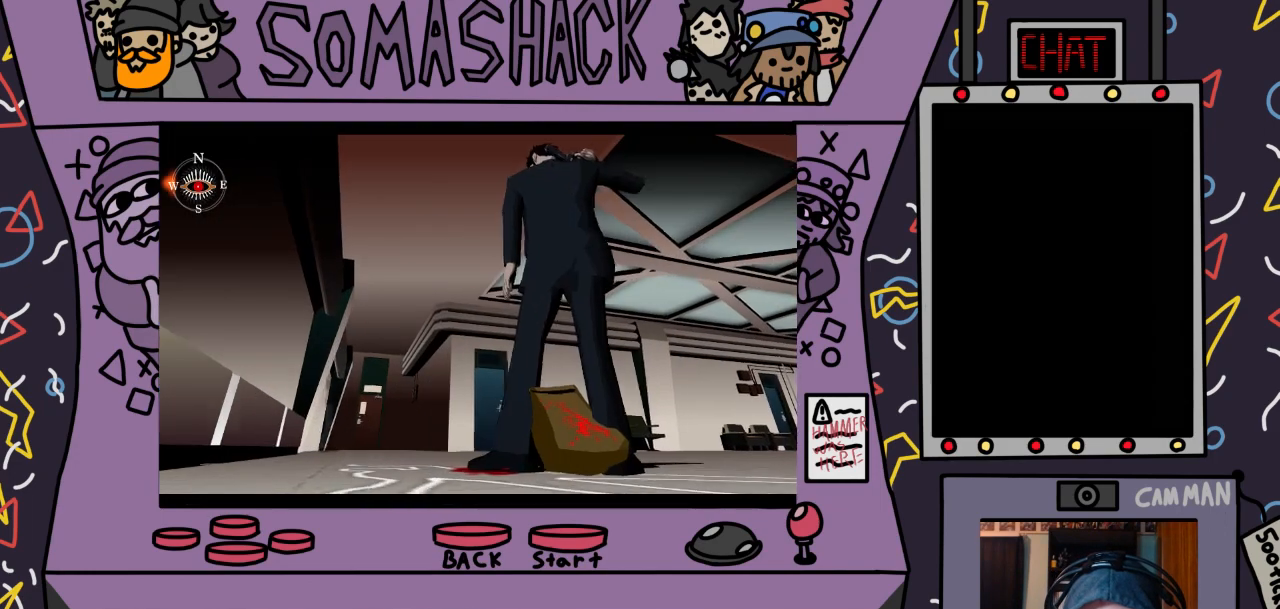
{"buttons": [], "left_stick": "center", "right_stick": "center", "events": [[233, "left_stick", "down"], [433, "left_stick", "center"]]}
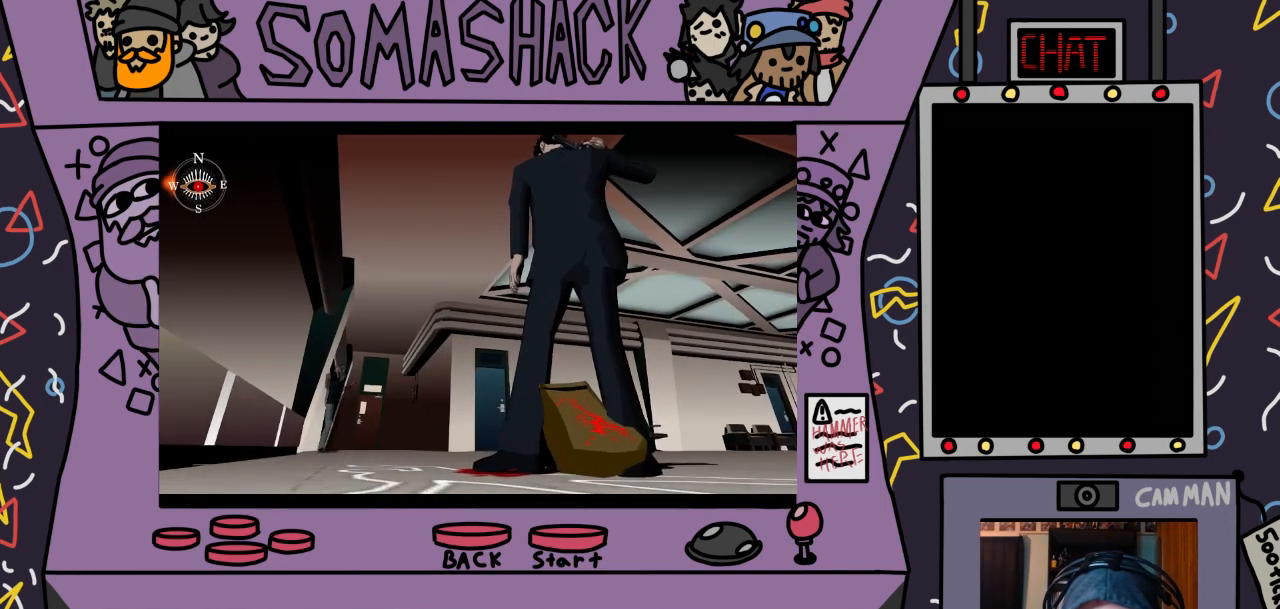
{"buttons": [], "left_stick": "center", "right_stick": "center", "events": [[133, "CROSS", "down"], [233, "CROSS", "up"]]}